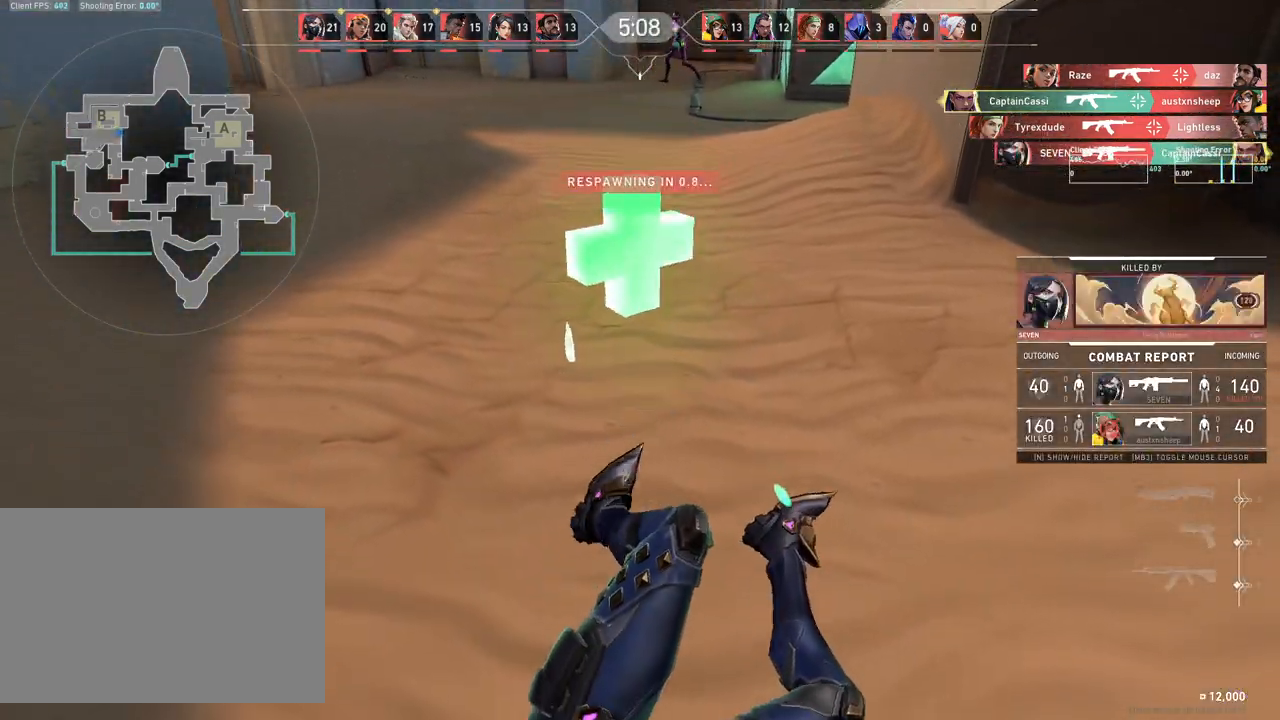
Gameplay with keyboard and mouse; each line is a JSON object with the keys and mouse buttons held at the frame after it. "events" lists presses ("down") and releases ("up") of "4", "a", "c", "ctrl", "d", "e", "q", "r", "s", "shift", "space", "w", "x", "z", "mouse_left", "mouse_wheel", "mouse_right", "mouse_mb4" and "mouse_mb5" between this image and that frame as [ms after this image, input, new state], when the widget could be followed in between. "mouse_left", "mouse_wheel", "mouse_right", "mouse_mb4", "mouse_mb5" = the "left", "wheel", "right", "mb4", "mb5" buttons of the "mouse" list. No other keys are recorded. "wheel" means that the mouse wheel is clicked or scrolled. Mouse movement is not recorded.
{"keys": ["w"], "mouse": [], "events": []}
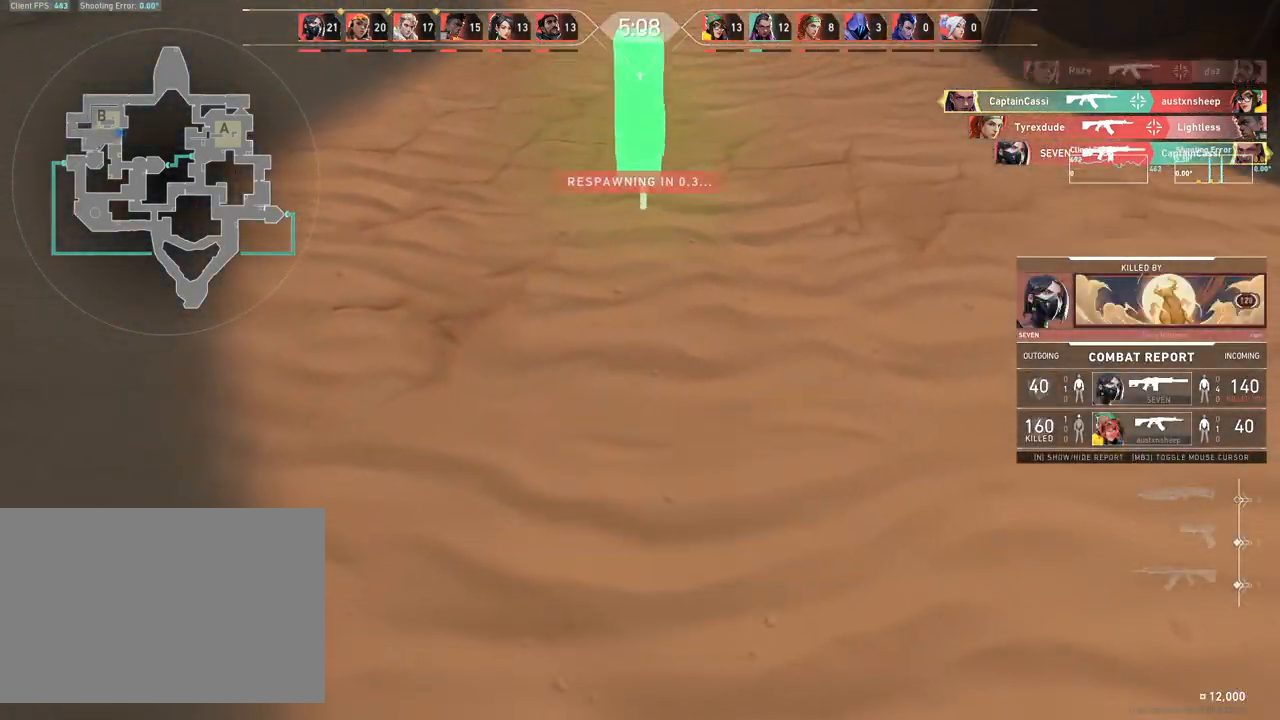
{"keys": ["w"], "mouse": [], "events": []}
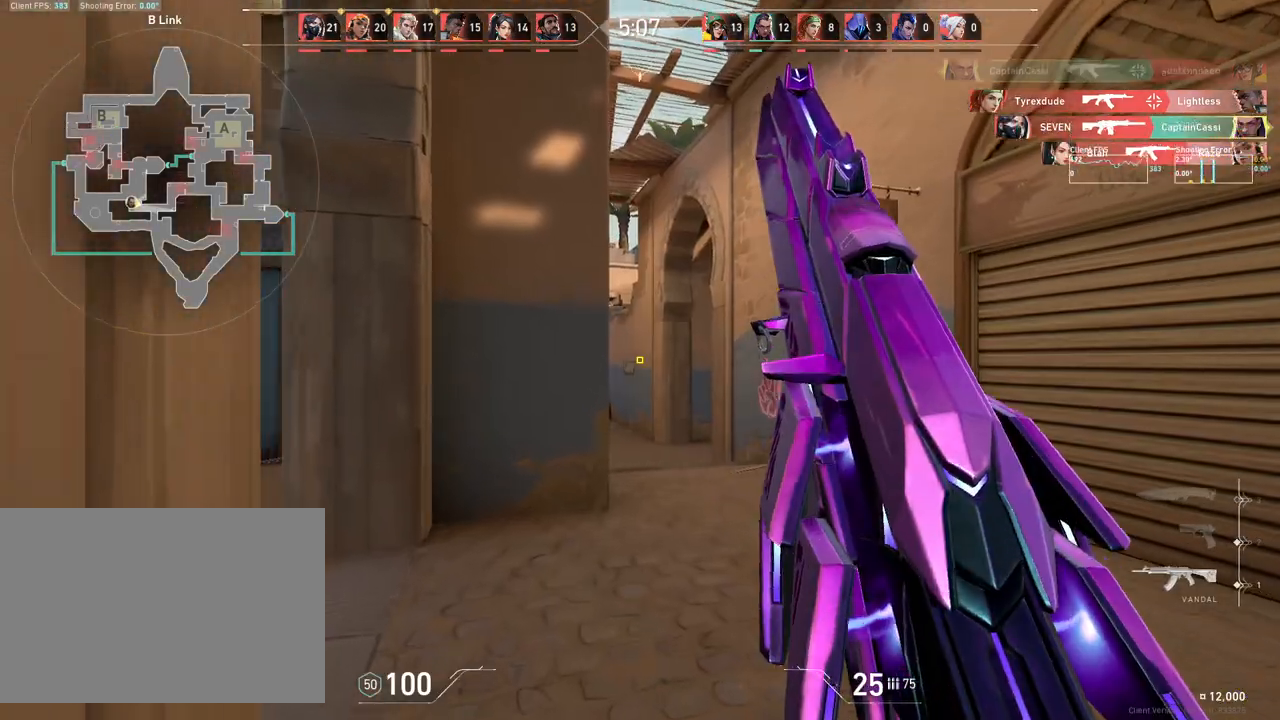
{"keys": ["w"], "mouse": [], "events": [[200, "d", "down"], [433, "d", "up"]]}
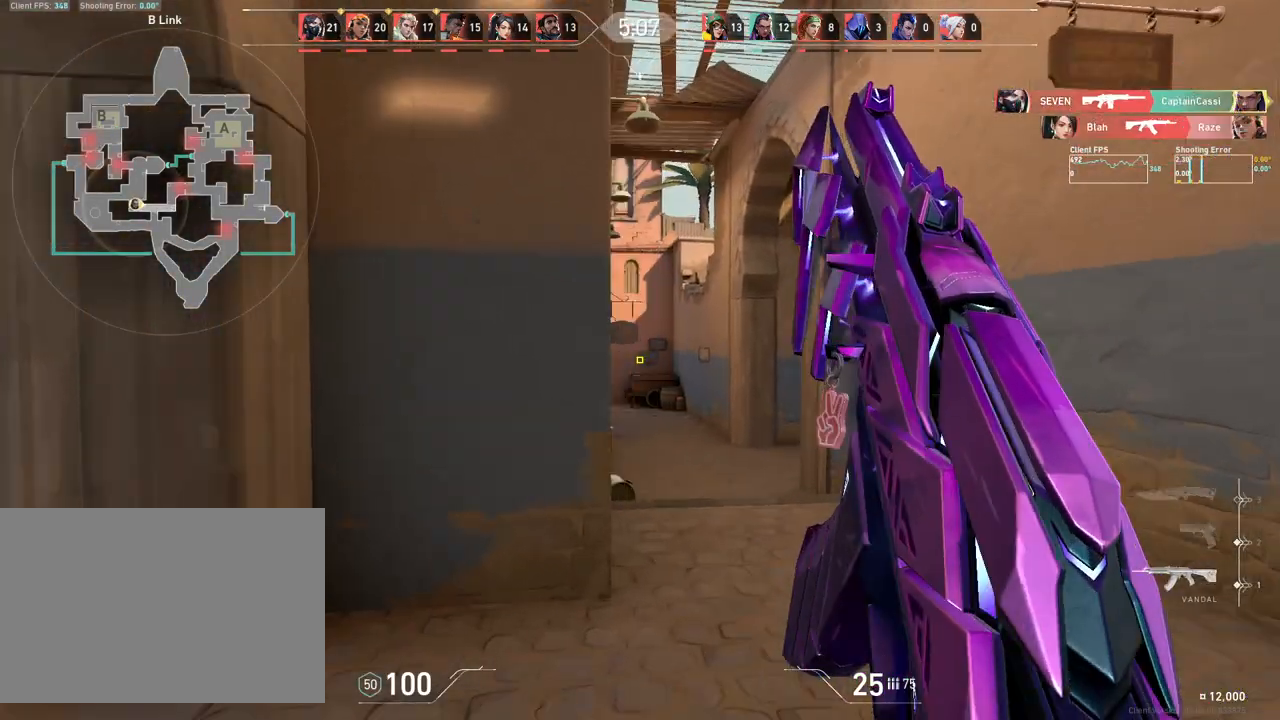
{"keys": ["d", "w"], "mouse": [], "events": [[467, "d", "down"]]}
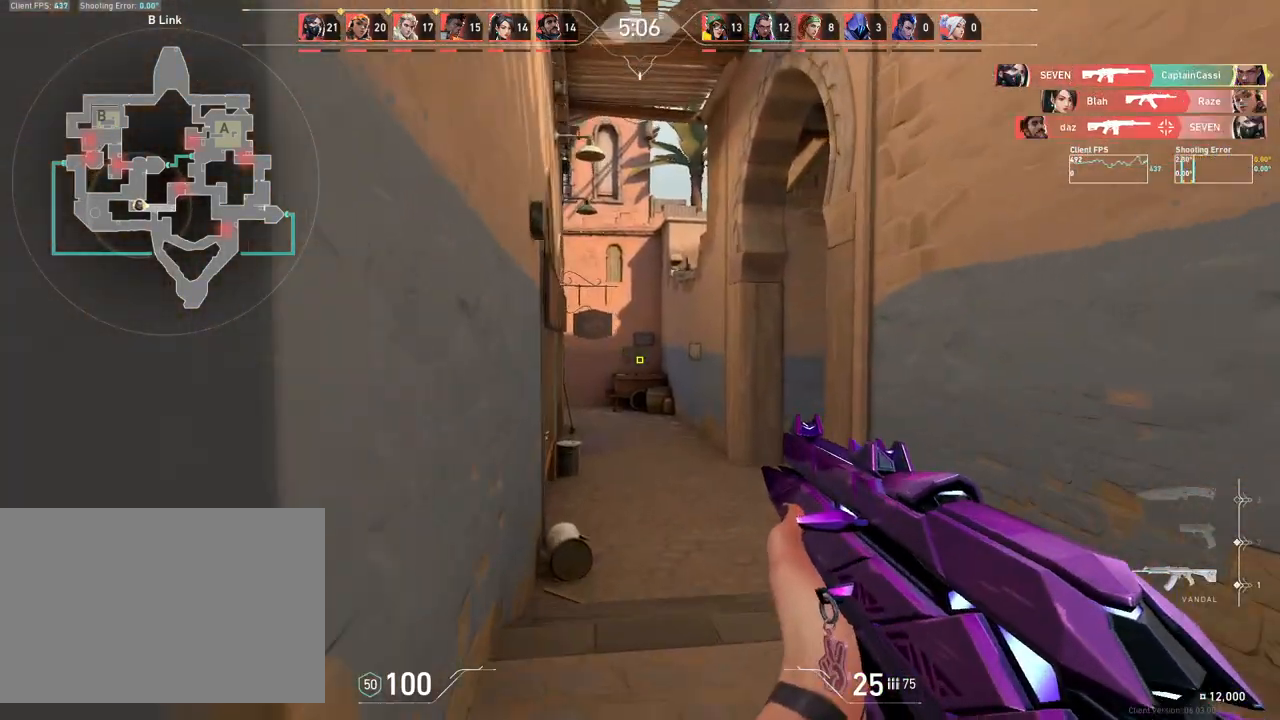
{"keys": ["w"], "mouse": [], "events": [[133, "d", "up"]]}
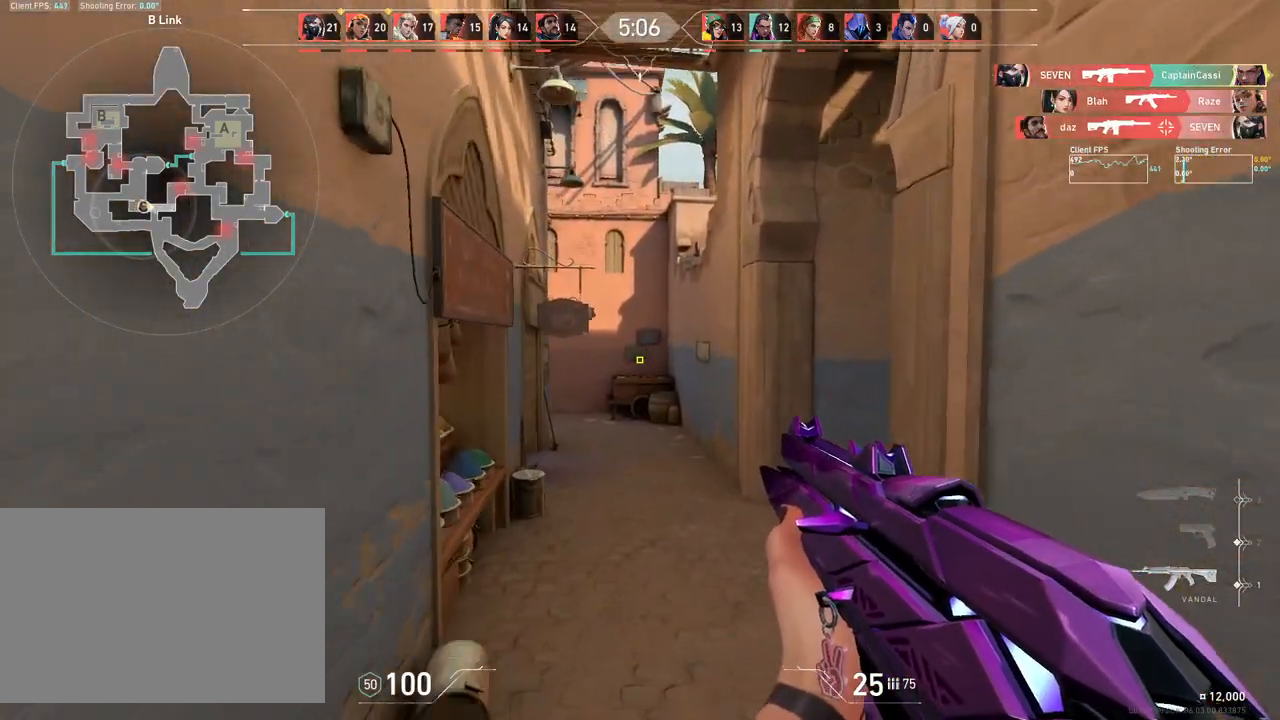
{"keys": ["w"], "mouse": [], "events": []}
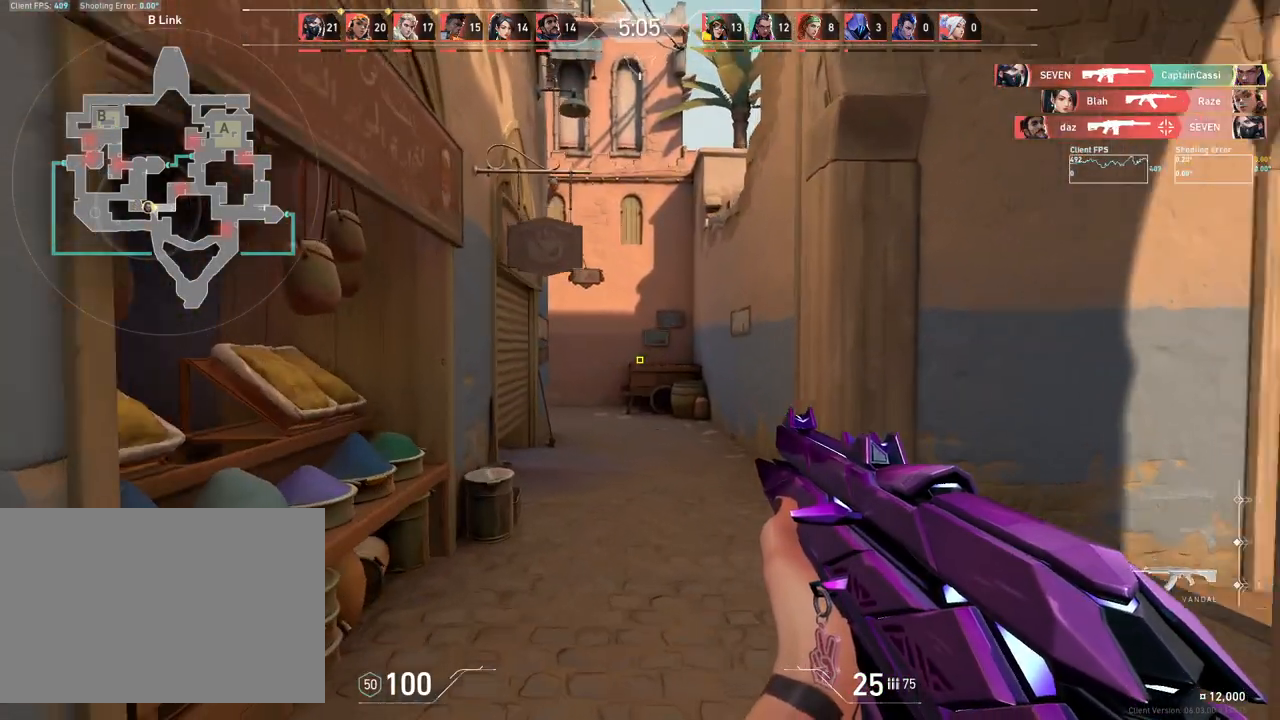
{"keys": ["w"], "mouse": [], "events": [[250, "d", "down"], [417, "d", "up"]]}
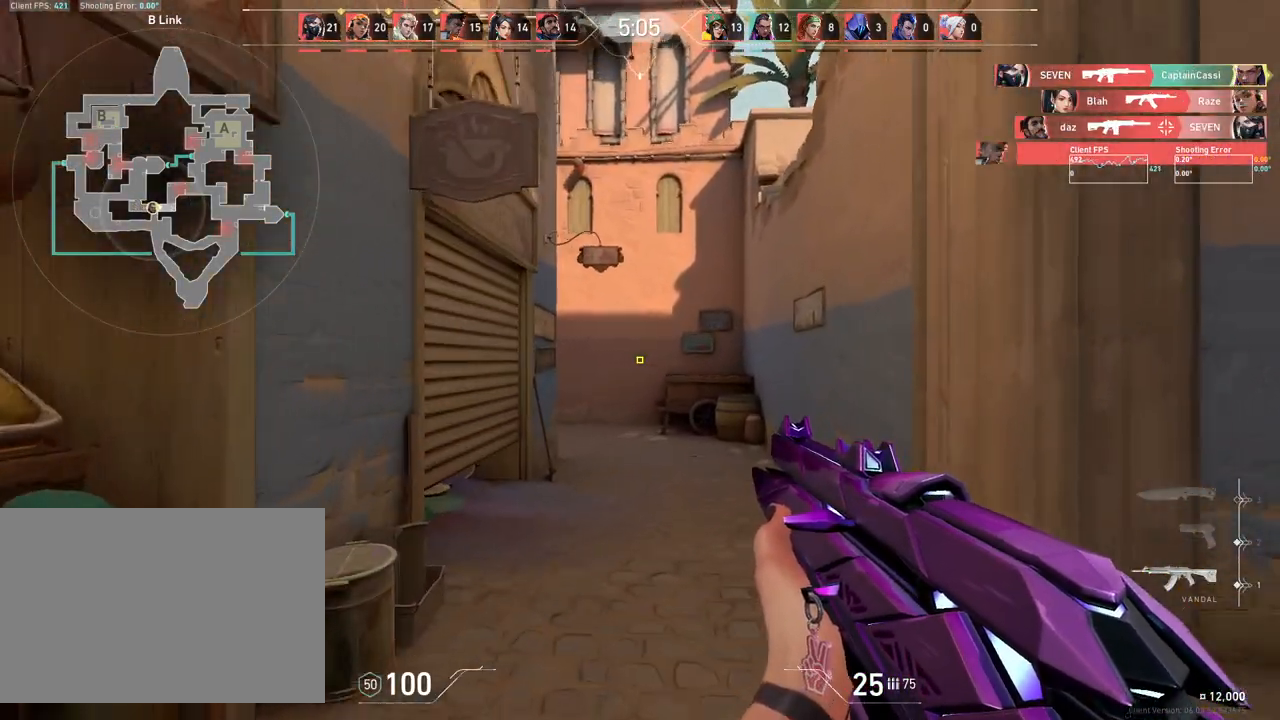
{"keys": ["d", "w"], "mouse": [], "events": [[250, "d", "down"]]}
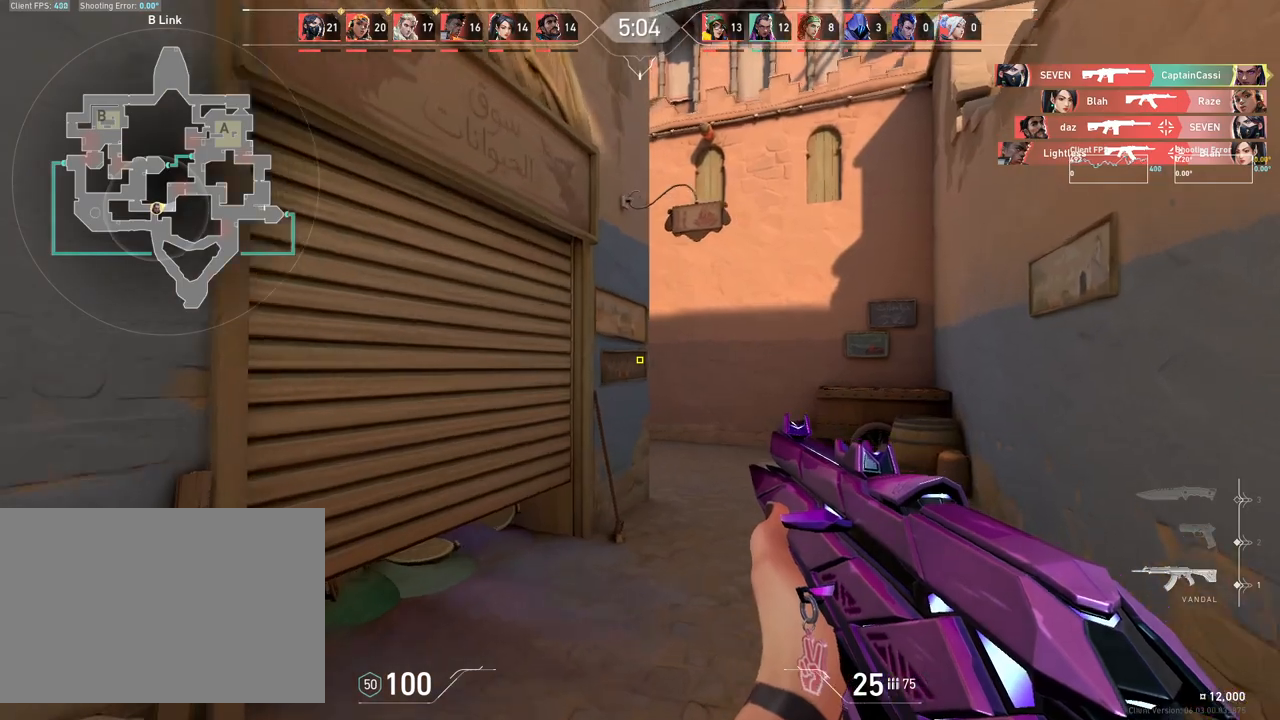
{"keys": ["d"], "mouse": [], "events": [[17, "d", "up"], [333, "d", "down"], [367, "w", "up"]]}
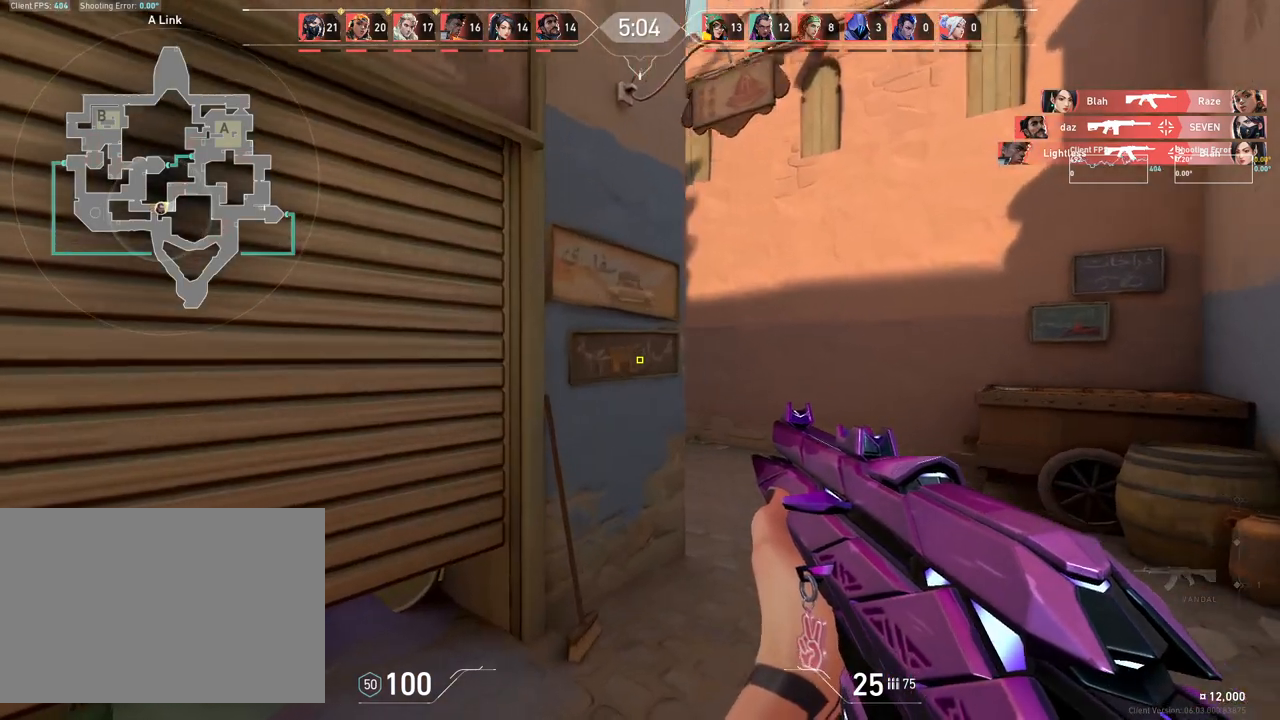
{"keys": ["w"], "mouse": [], "events": [[217, "w", "down"], [317, "d", "up"]]}
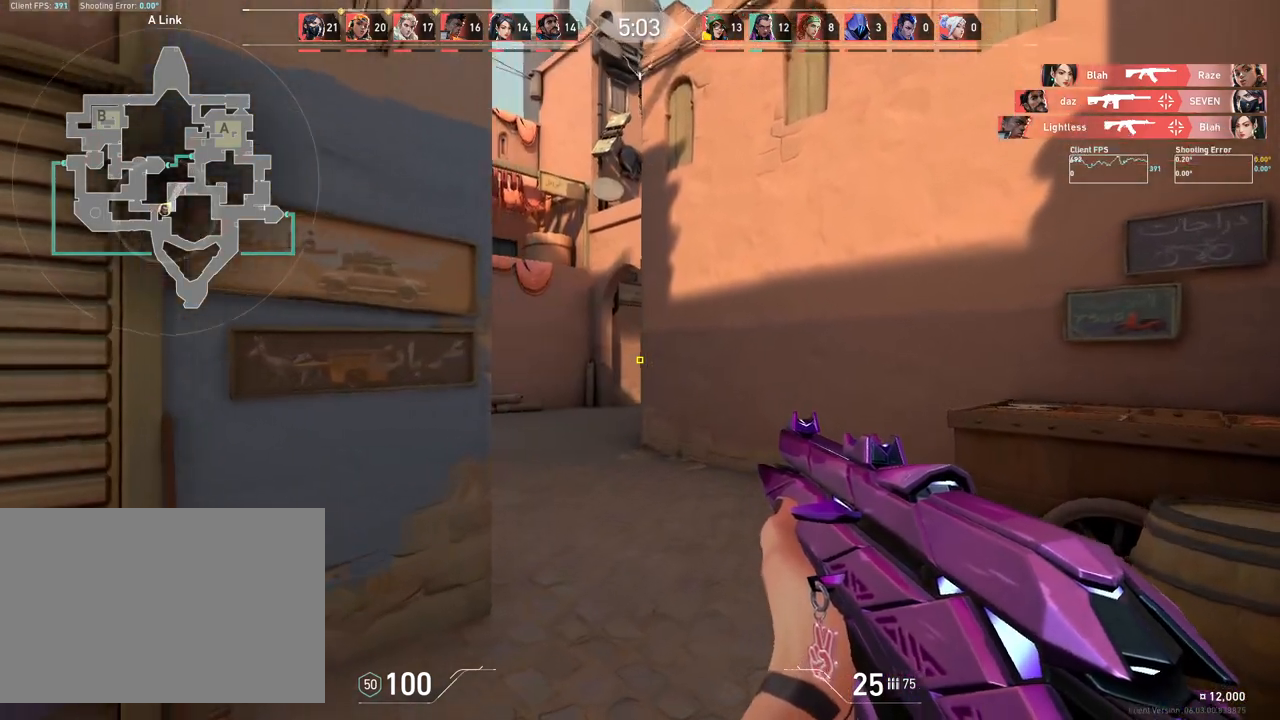
{"keys": ["w"], "mouse": [], "events": [[50, "a", "down"], [233, "a", "up"]]}
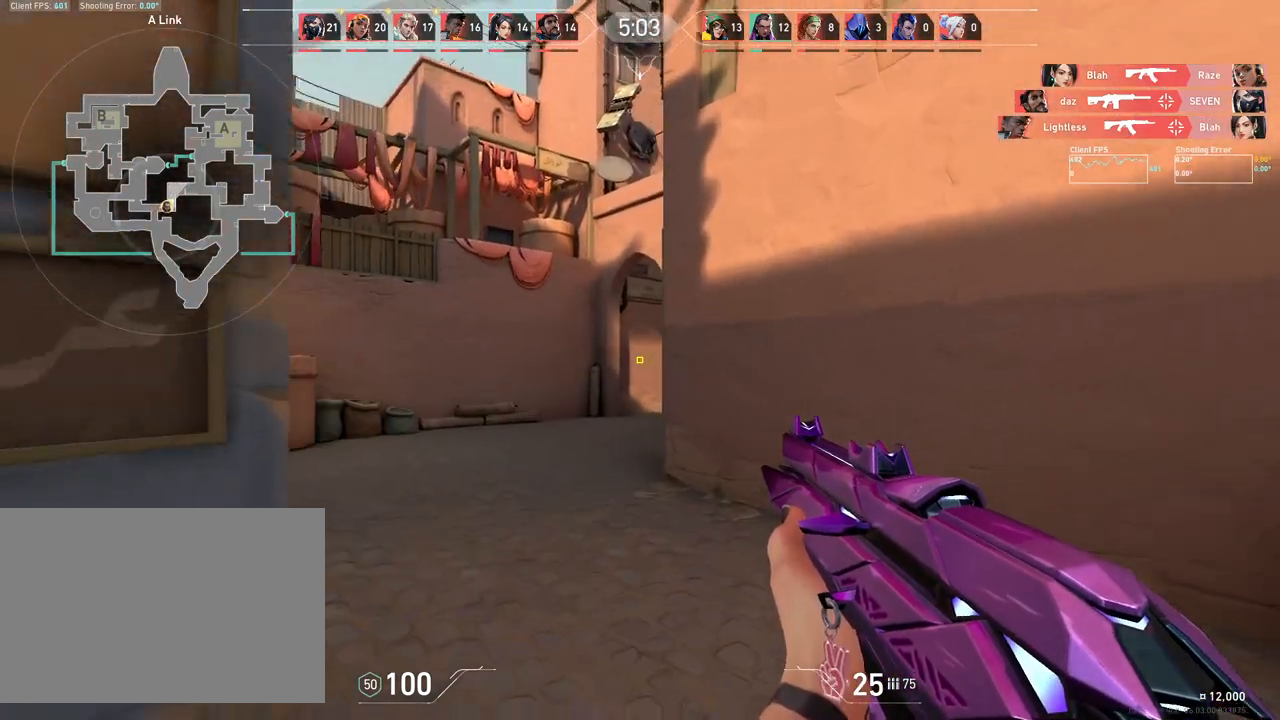
{"keys": ["w"], "mouse": [], "events": []}
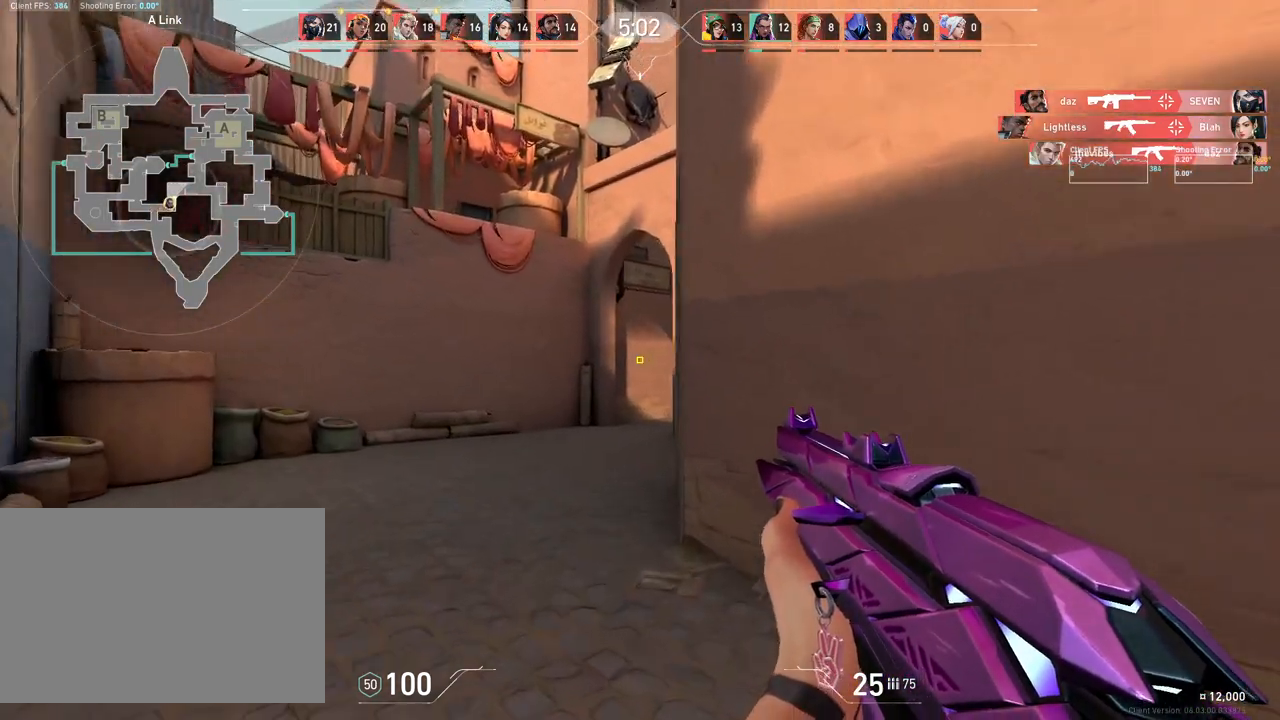
{"keys": ["w"], "mouse": [], "events": [[117, "a", "down"], [317, "a", "up"]]}
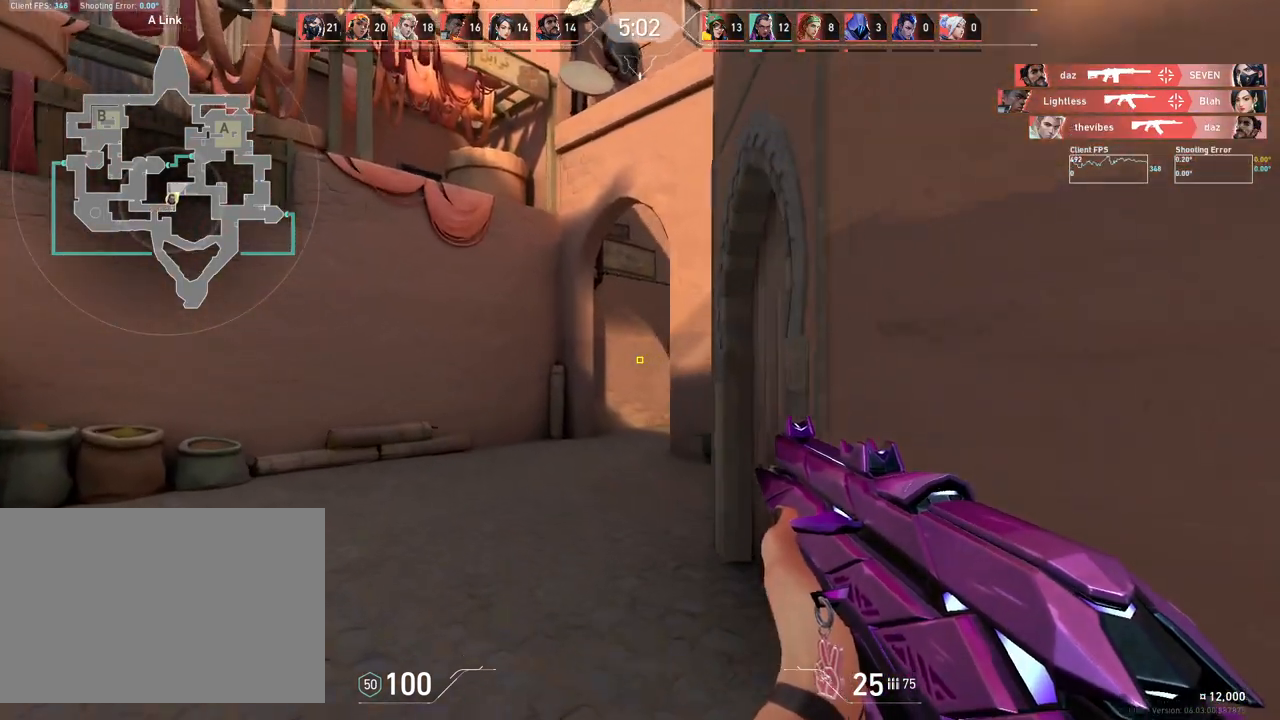
{"keys": ["a"], "mouse": [], "events": [[67, "a", "down"], [217, "w", "up"]]}
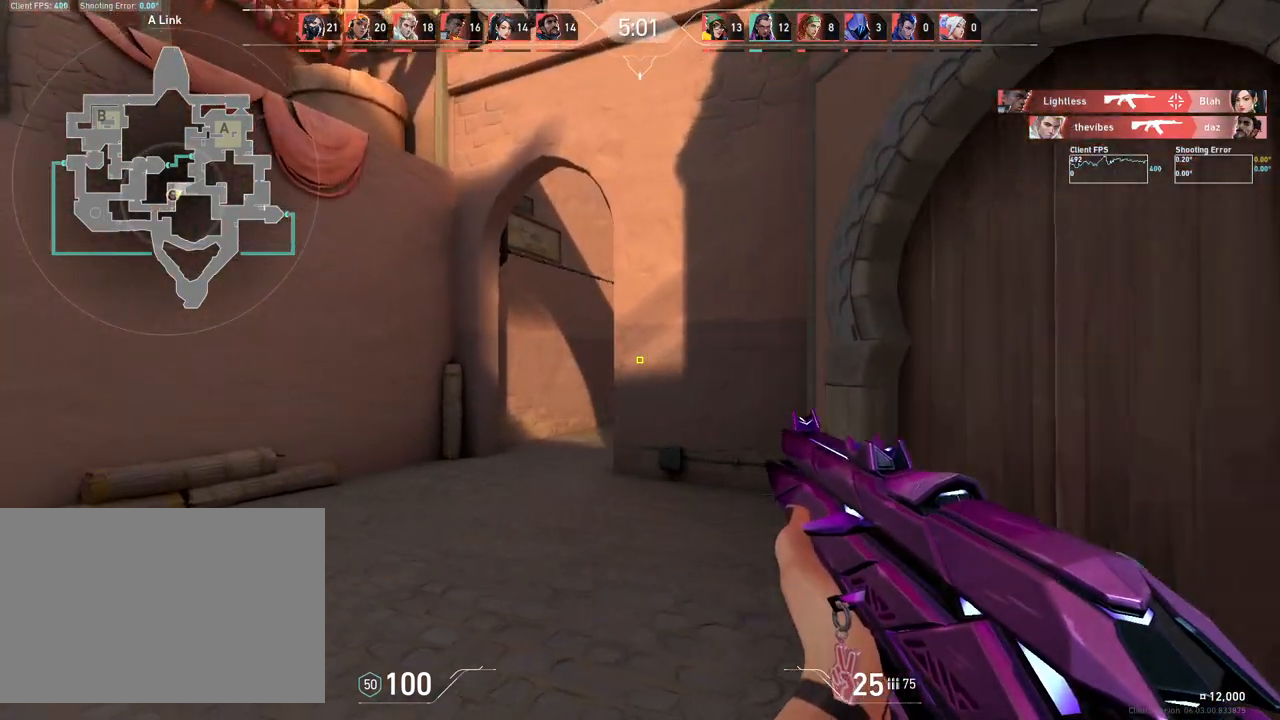
{"keys": ["a"], "mouse": [], "events": []}
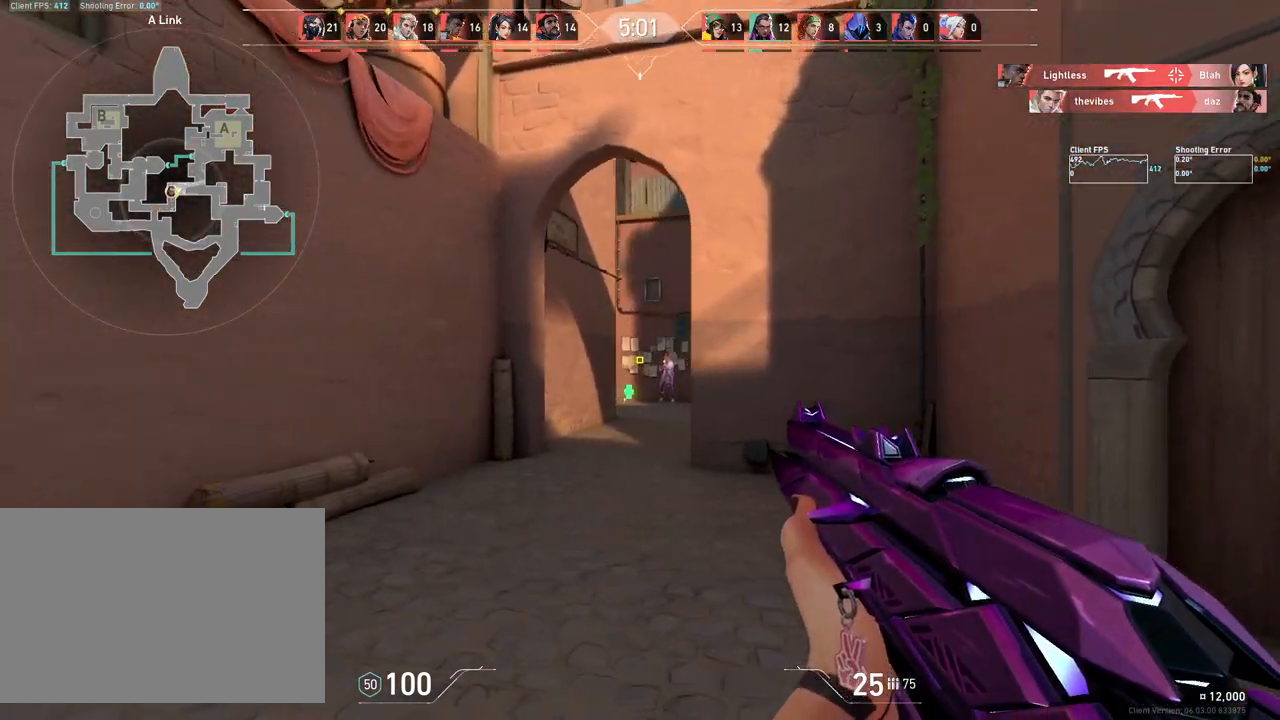
{"keys": ["d"], "mouse": ["left"], "events": [[217, "a", "up"], [433, "d", "down"], [450, "mouse_left", "down"]]}
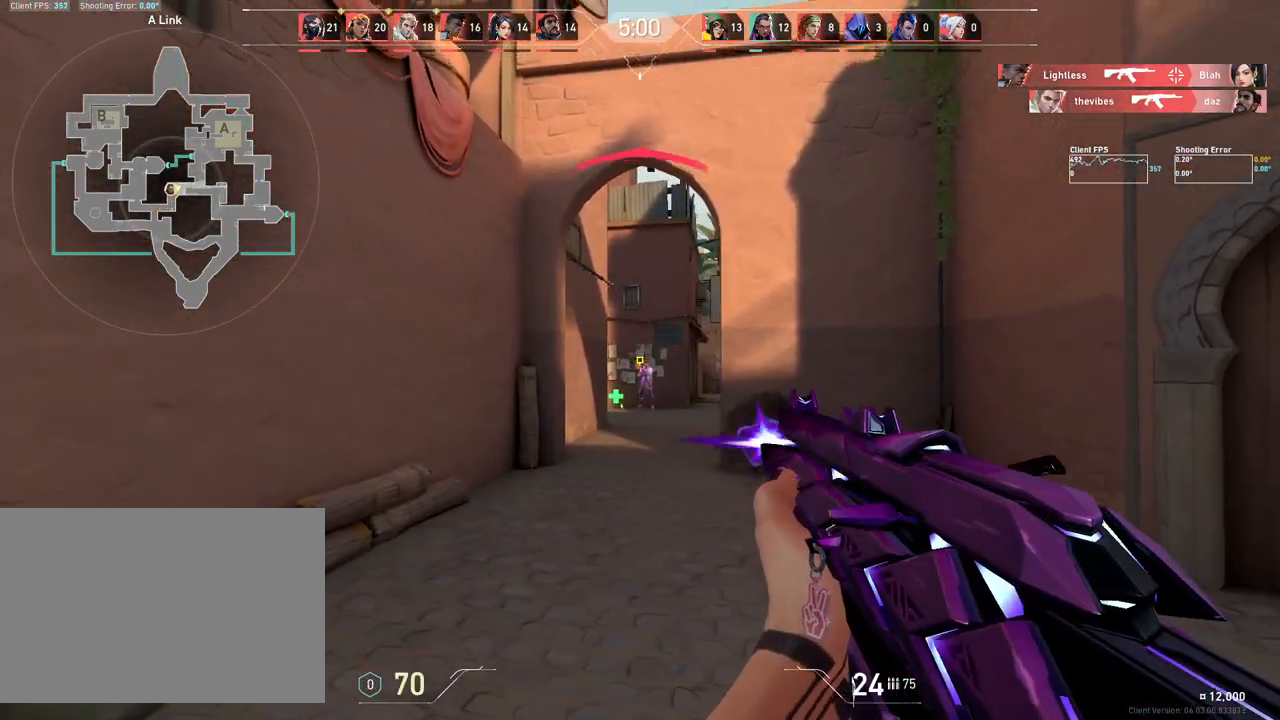
{"keys": [], "mouse": [], "events": [[100, "mouse_left", "up"], [200, "d", "up"]]}
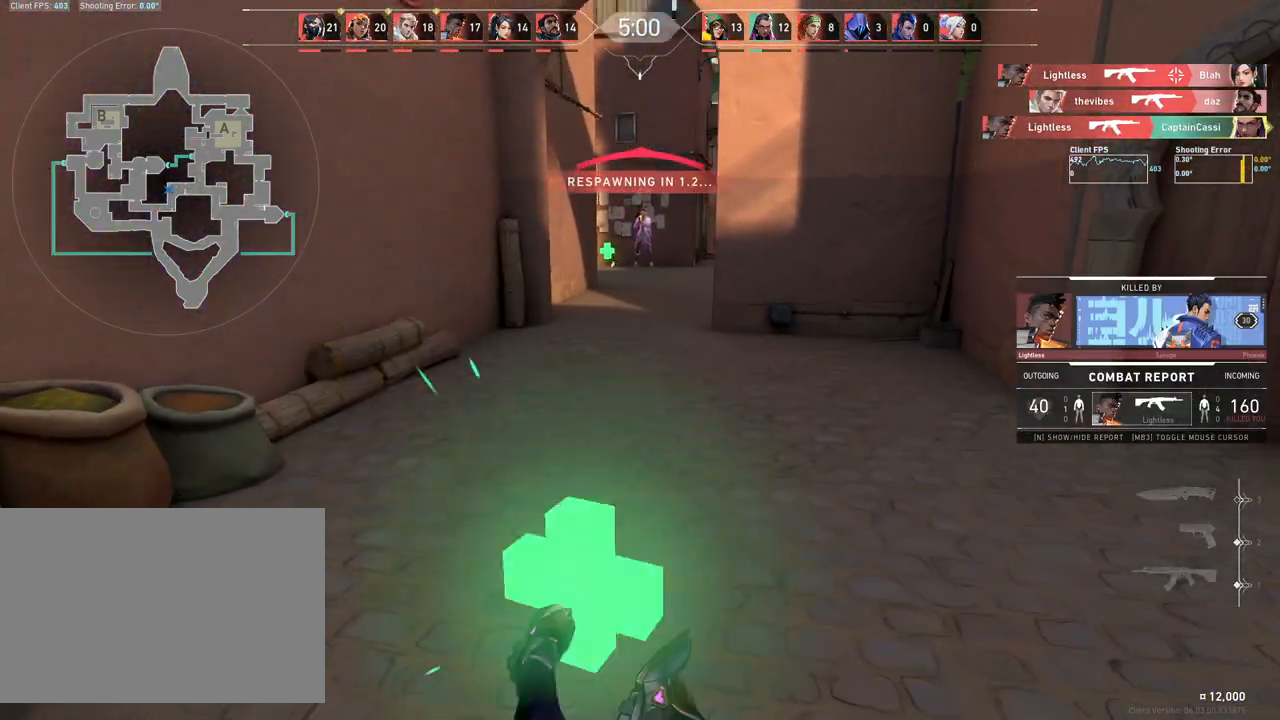
{"keys": ["w"], "mouse": [], "events": [[83, "w", "down"]]}
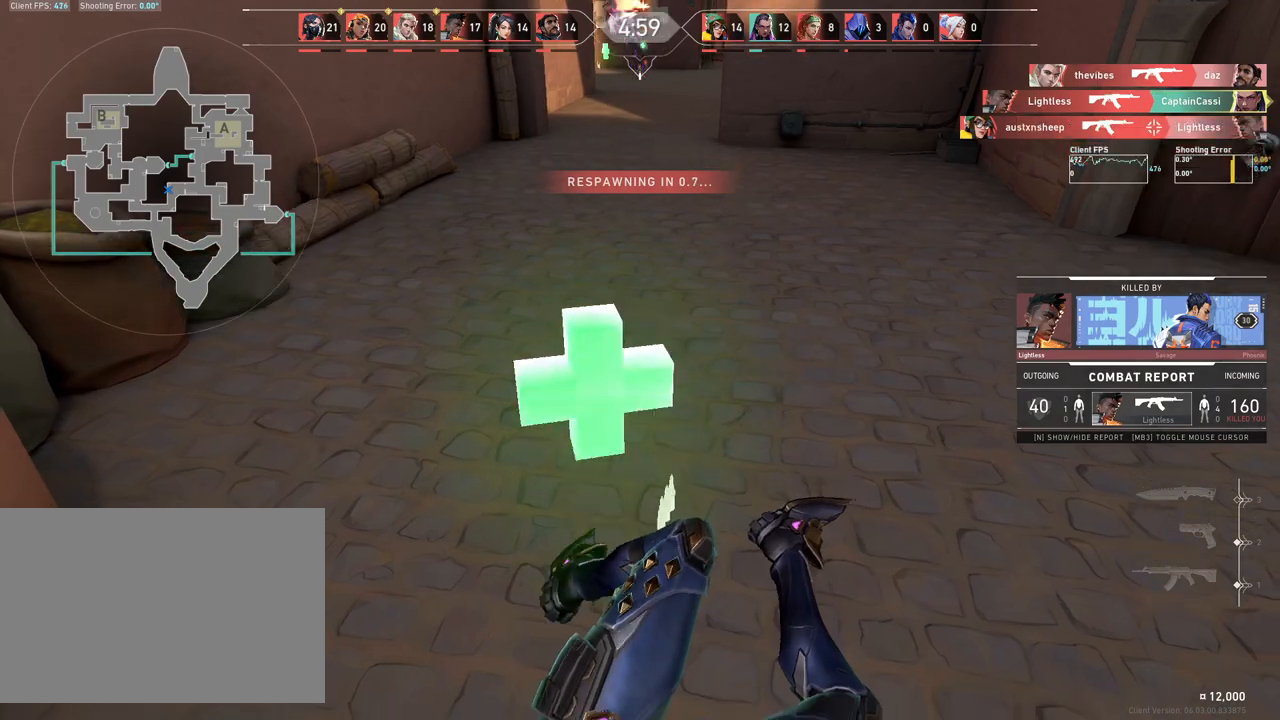
{"keys": ["w"], "mouse": [], "events": []}
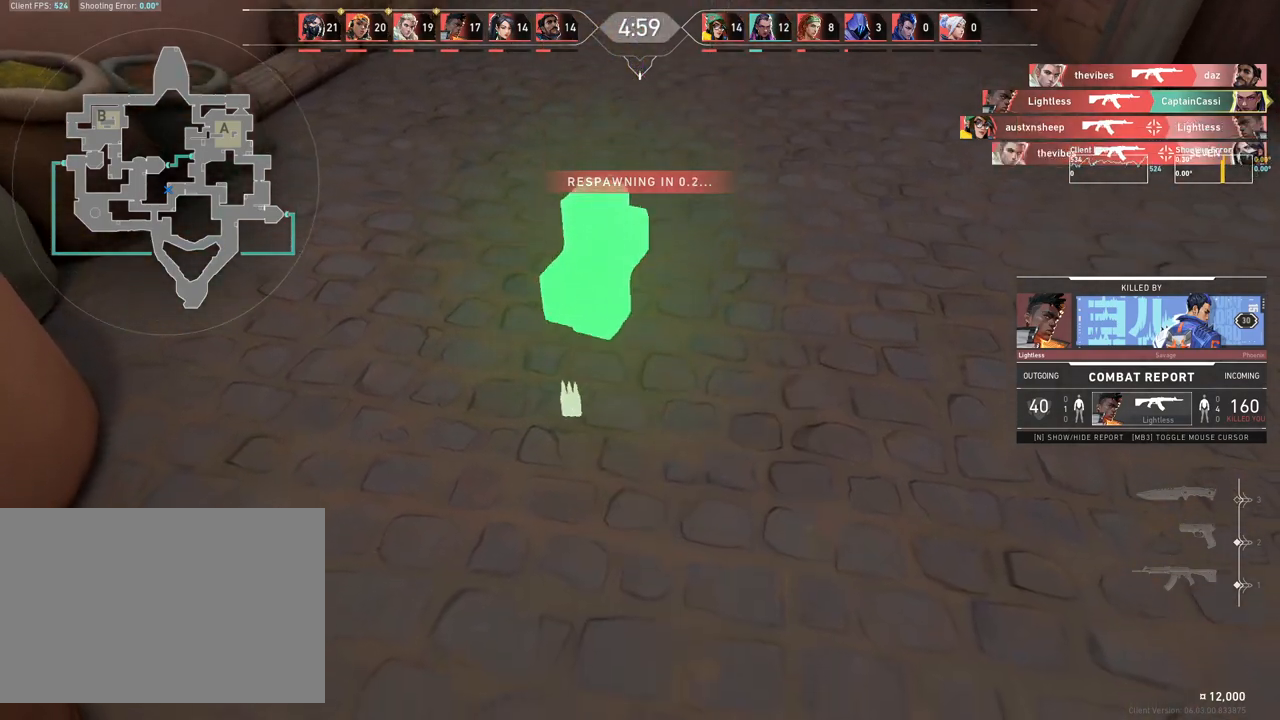
{"keys": ["w"], "mouse": [], "events": []}
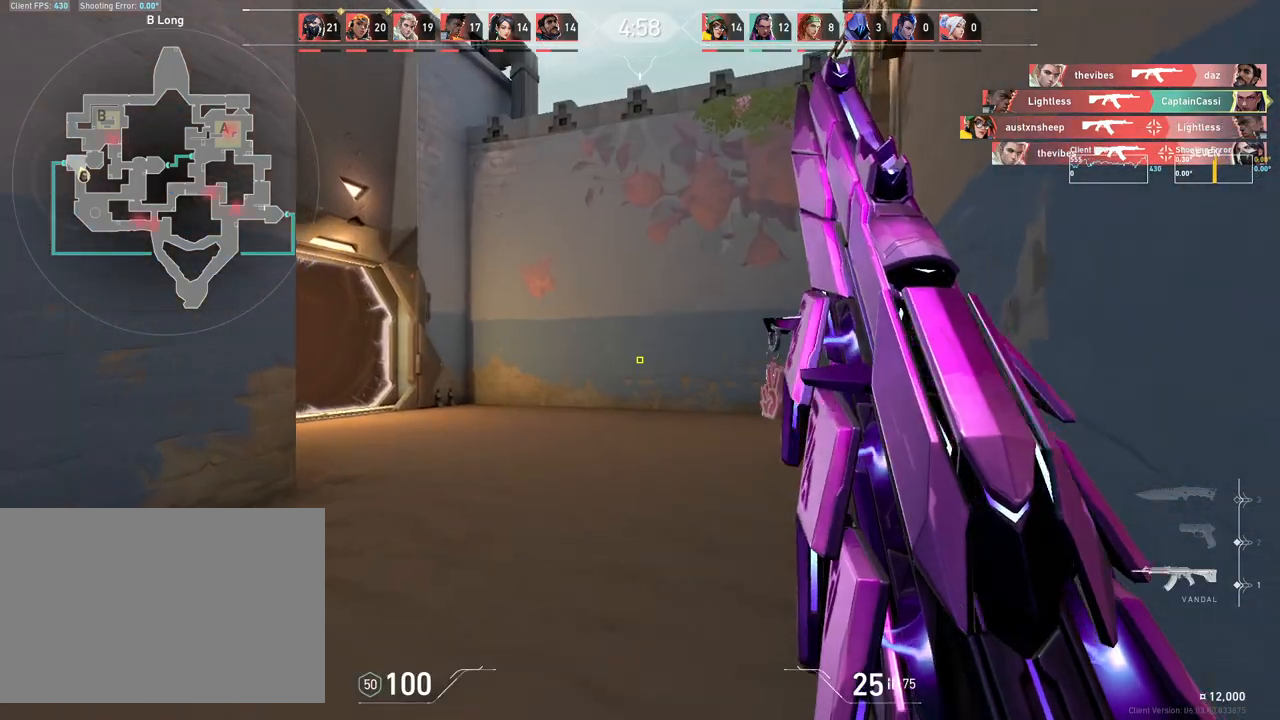
{"keys": ["a", "w"], "mouse": [], "events": [[467, "a", "down"]]}
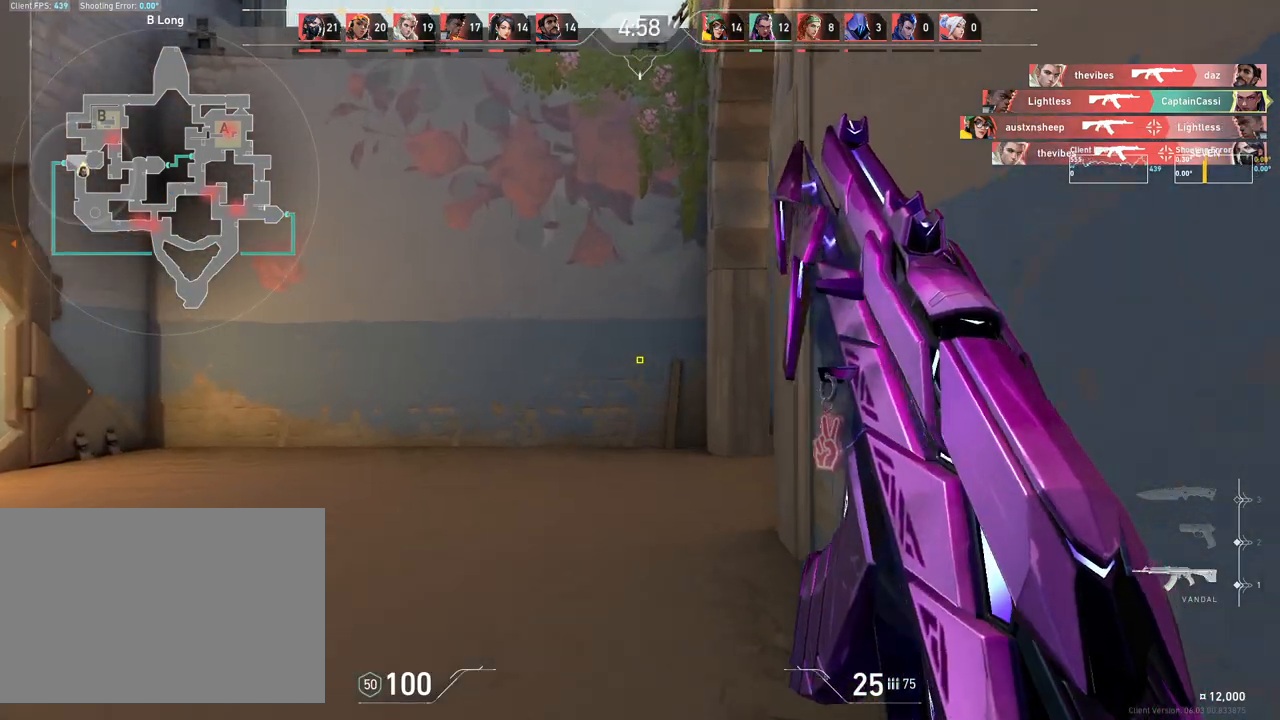
{"keys": ["a", "w"], "mouse": [], "events": [[250, "a", "up"], [433, "a", "down"]]}
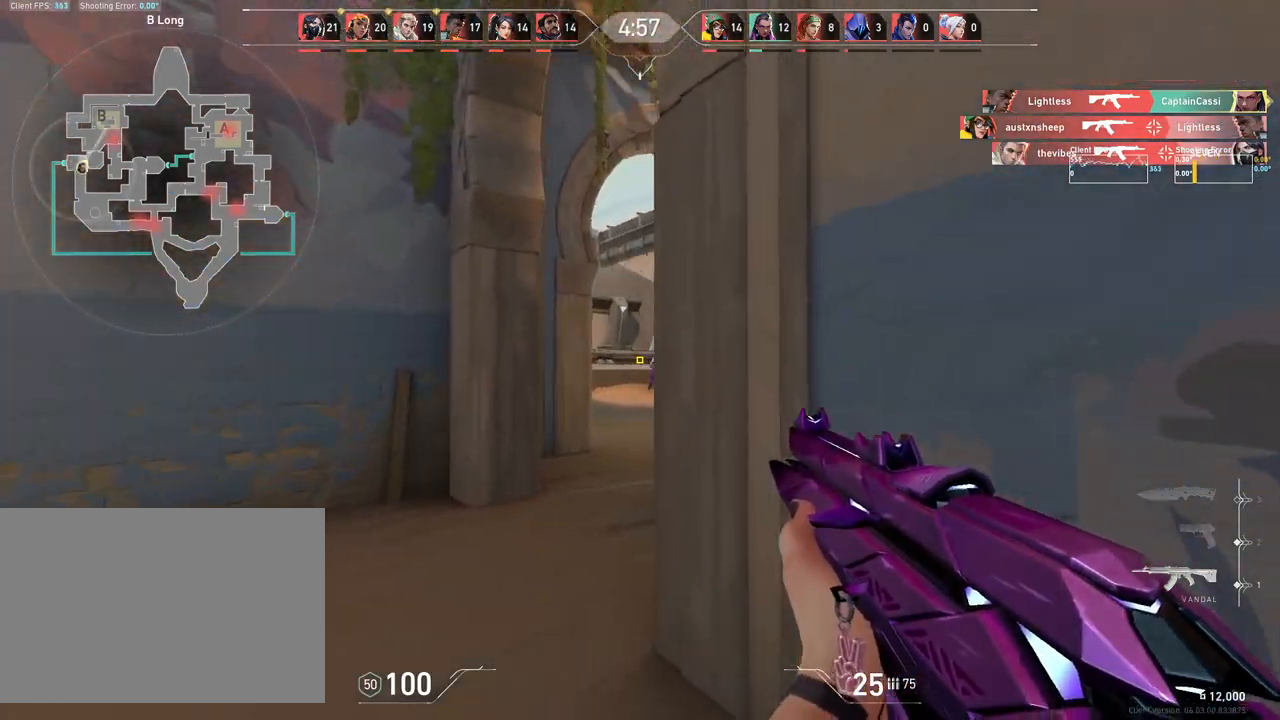
{"keys": ["d", "w"], "mouse": [], "events": [[133, "a", "up"], [400, "d", "down"]]}
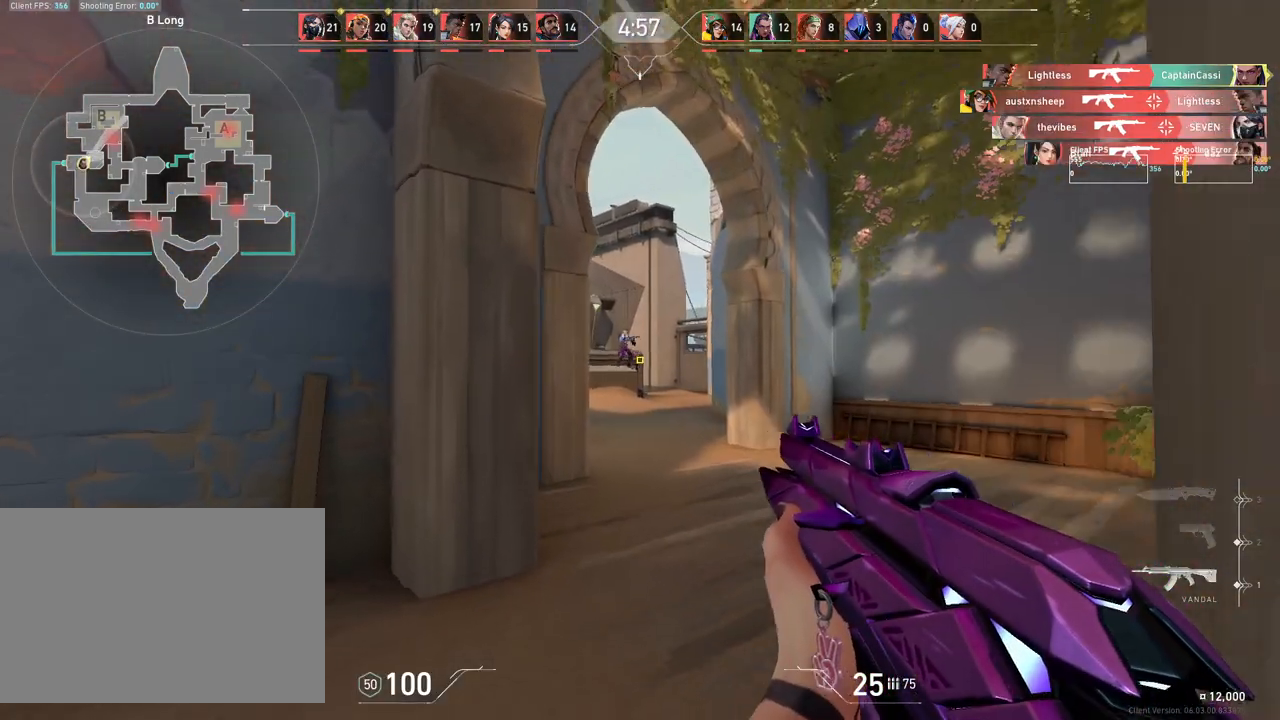
{"keys": ["d"], "mouse": [], "events": [[283, "w", "up"]]}
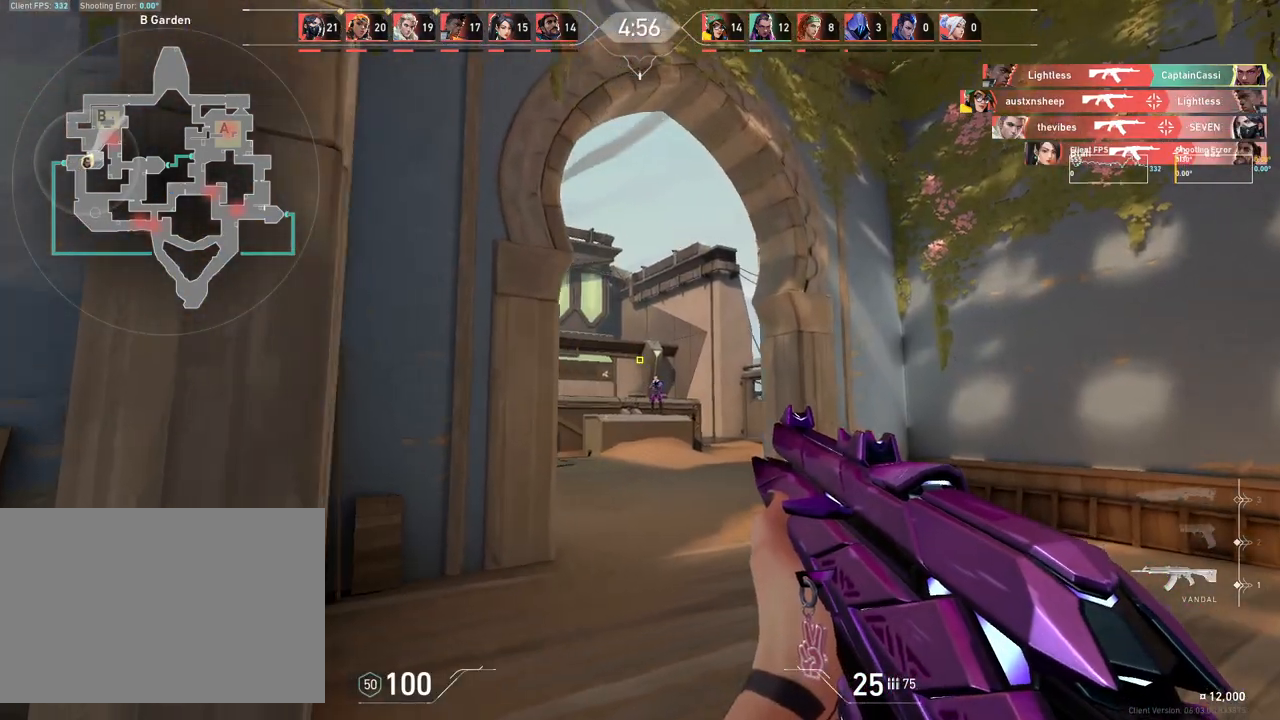
{"keys": ["a", "d"], "mouse": [], "events": [[500, "a", "down"]]}
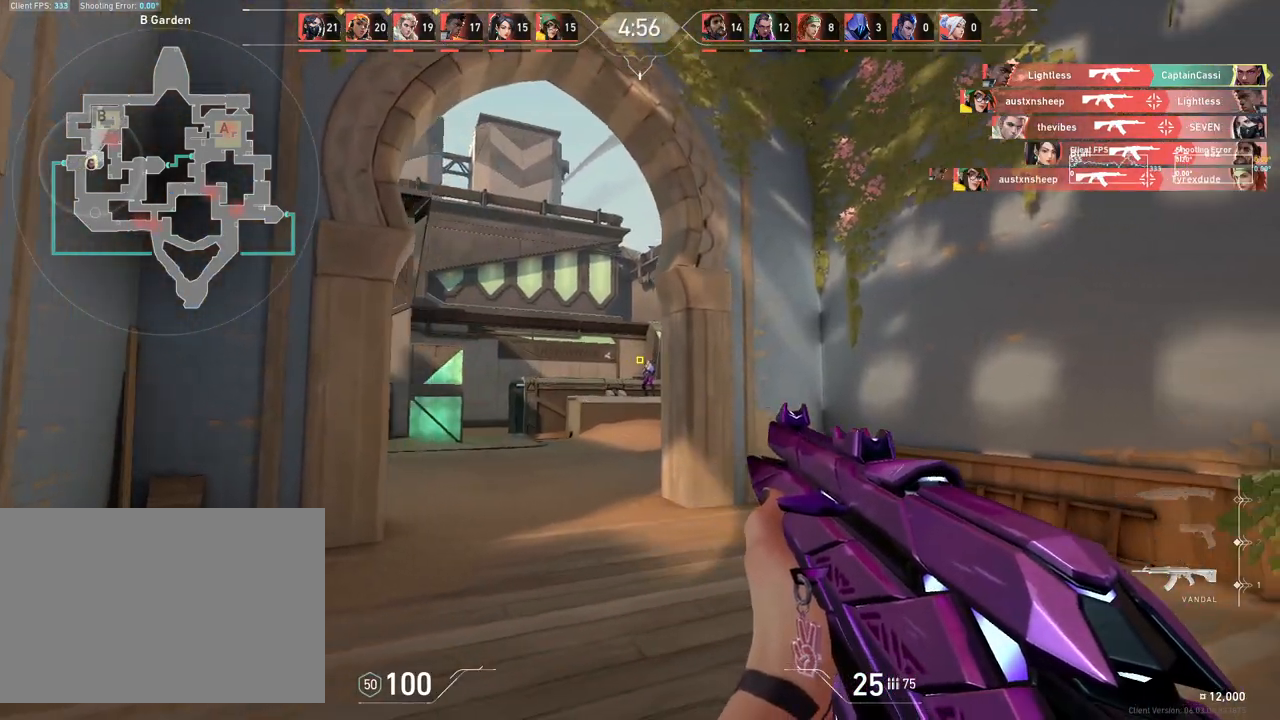
{"keys": ["a"], "mouse": [], "events": [[50, "d", "up"]]}
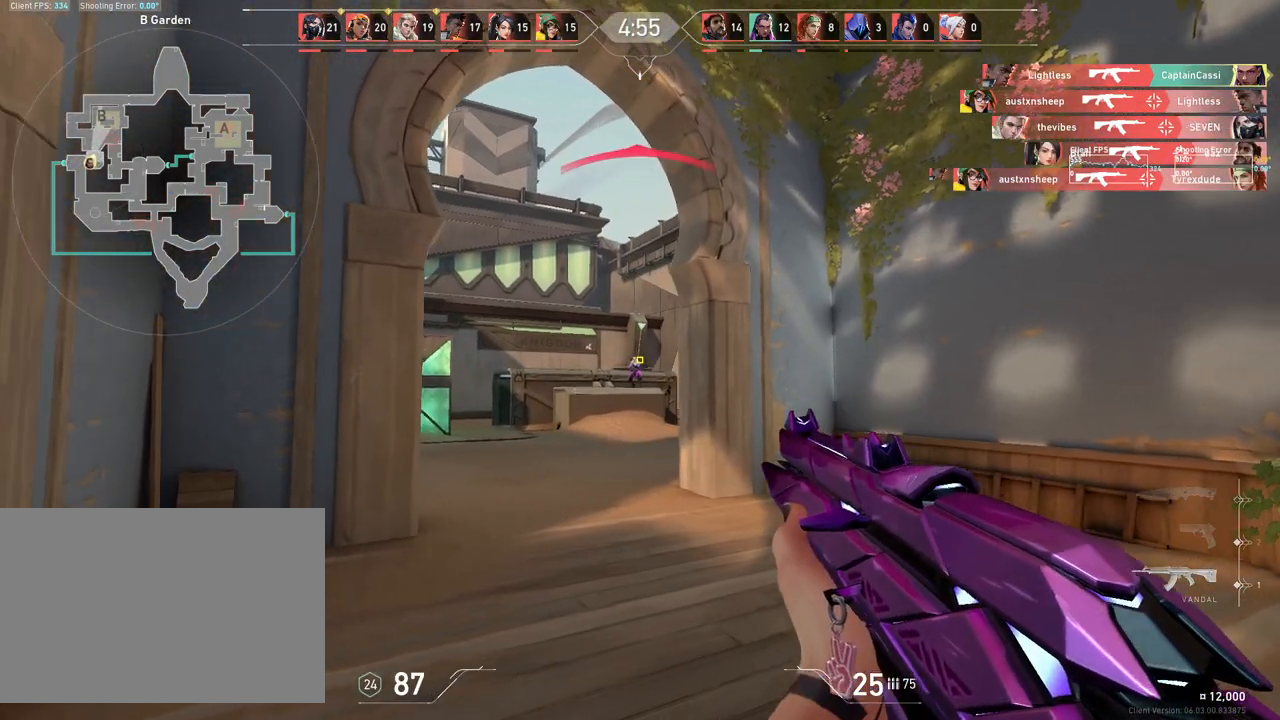
{"keys": ["d"], "mouse": ["left"], "events": [[133, "a", "up"], [183, "d", "down"], [433, "mouse_left", "down"]]}
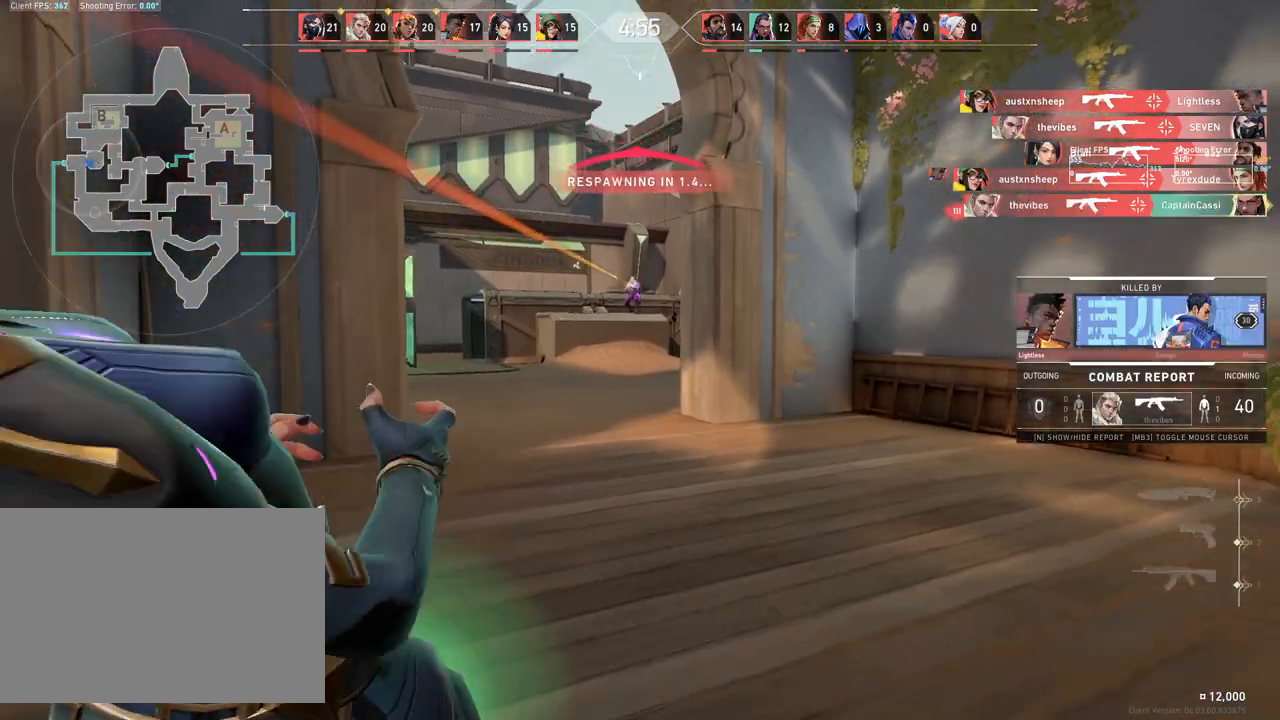
{"keys": ["w"], "mouse": [], "events": [[83, "d", "up"], [117, "mouse_left", "up"], [350, "w", "down"]]}
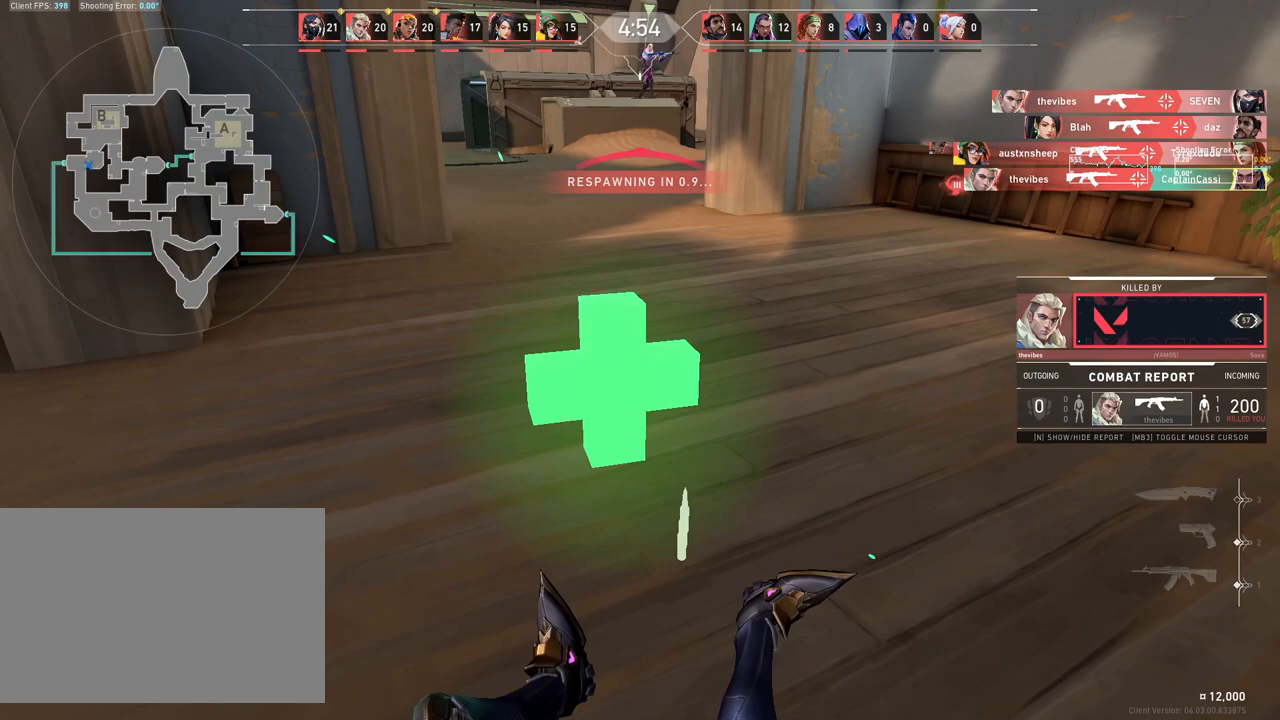
{"keys": ["w"], "mouse": [], "events": []}
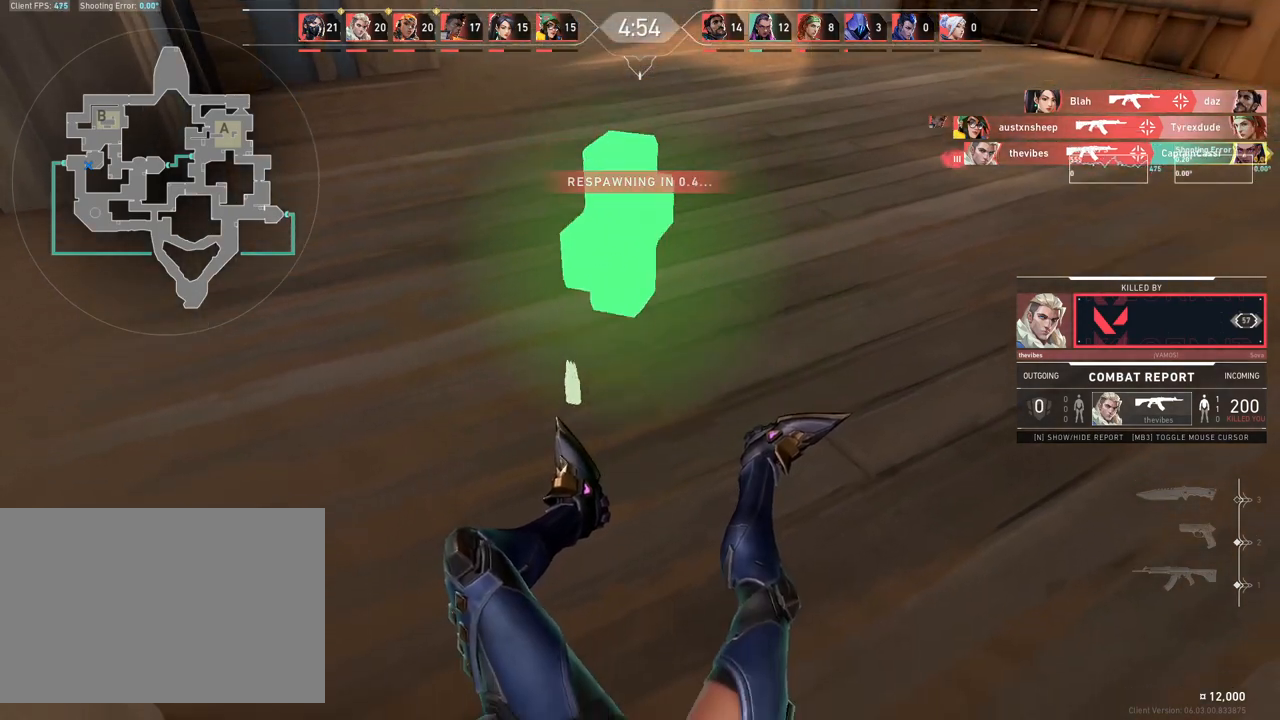
{"keys": ["w"], "mouse": [], "events": []}